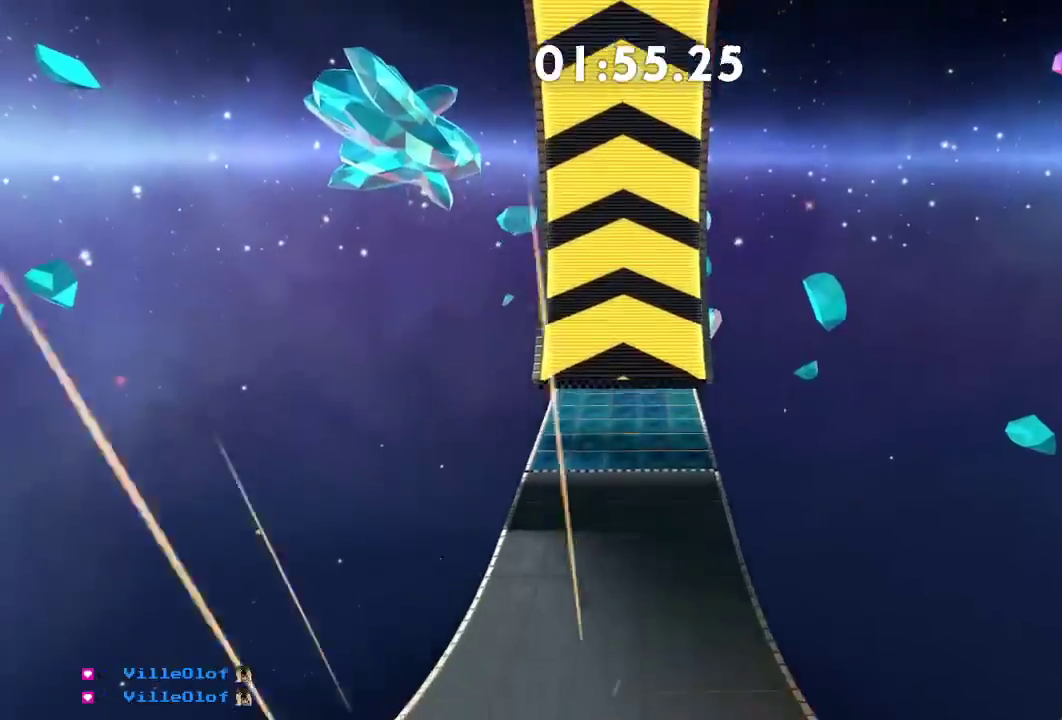
Gameplay with a controller (Xbox layout); each line is a JSON object with the inputs held at the frame after it. "events" lists button and stick changes between this image and that frame as [ms after this image, input, new state], when the widget could be followed in between. Not read: R3.
{"buttons": ["L2"], "left_stick": "up", "right_stick": "center", "events": []}
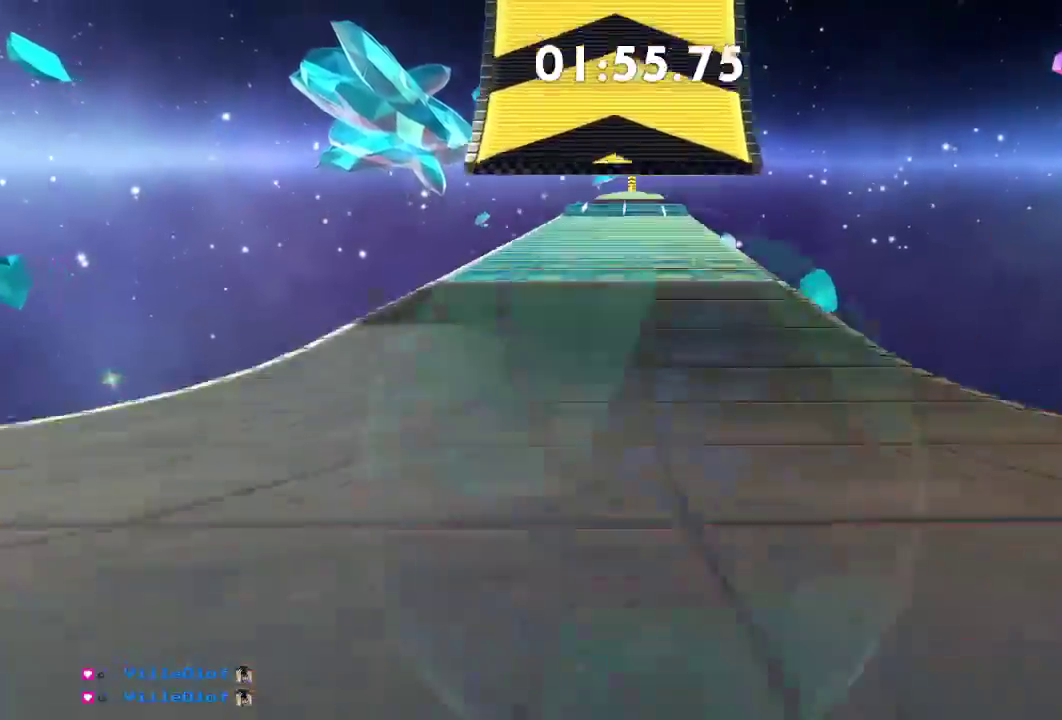
{"buttons": ["L2"], "left_stick": "up", "right_stick": "center", "events": []}
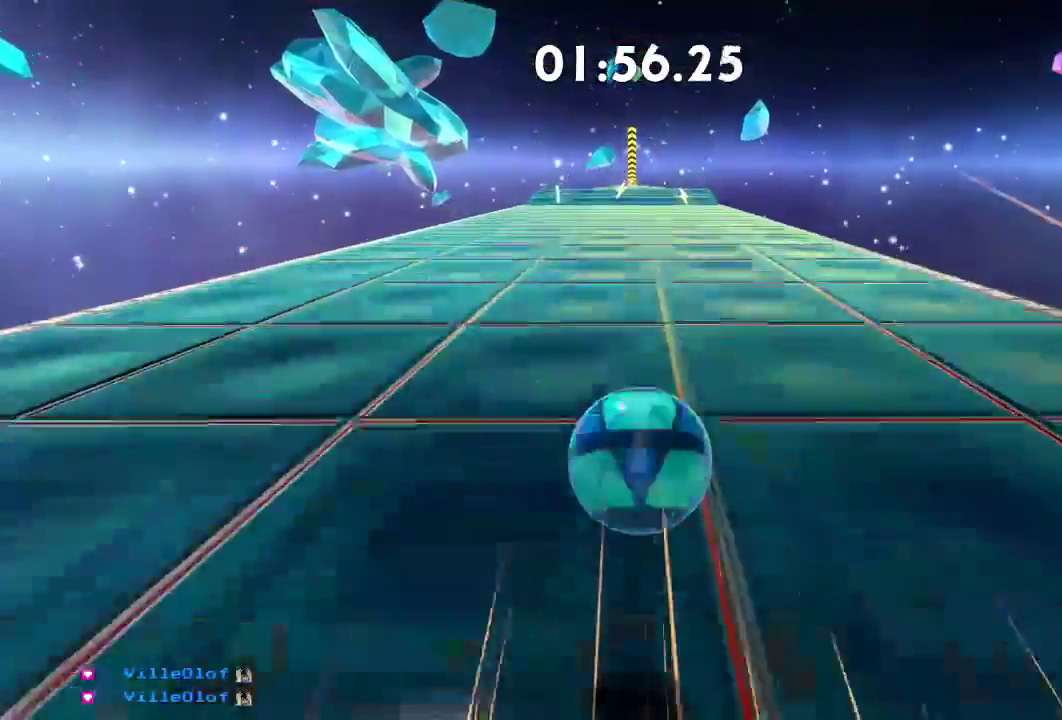
{"buttons": ["R2"], "left_stick": "up", "right_stick": "center", "events": [[150, "L2", "up"], [367, "R2", "down"]]}
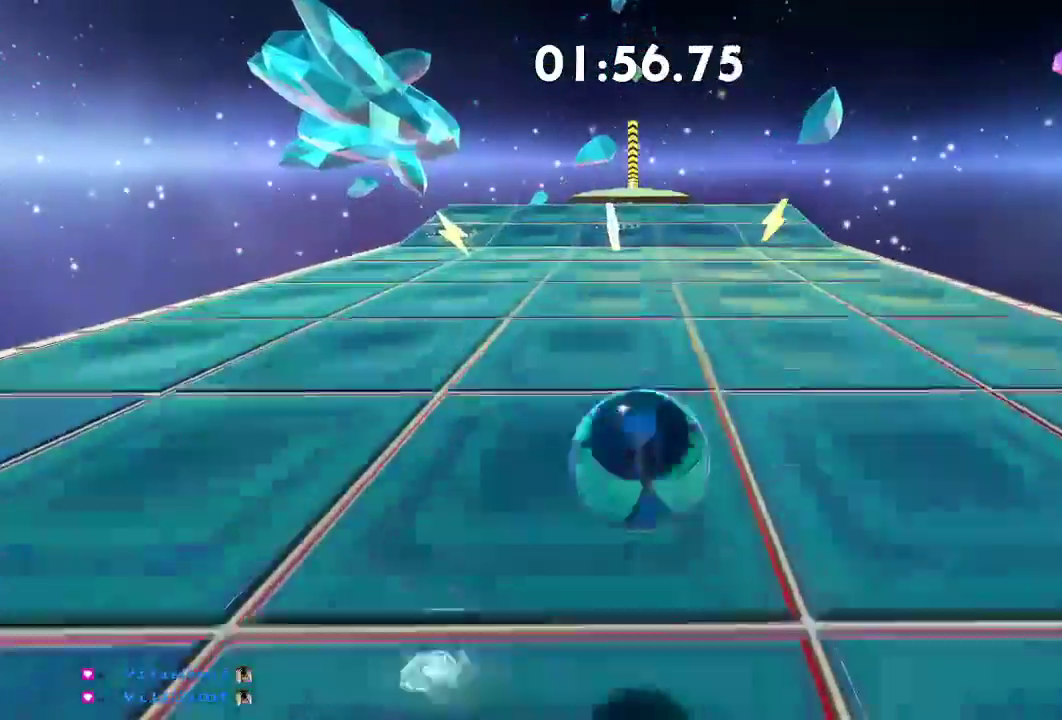
{"buttons": ["R2"], "left_stick": "up", "right_stick": "center", "events": []}
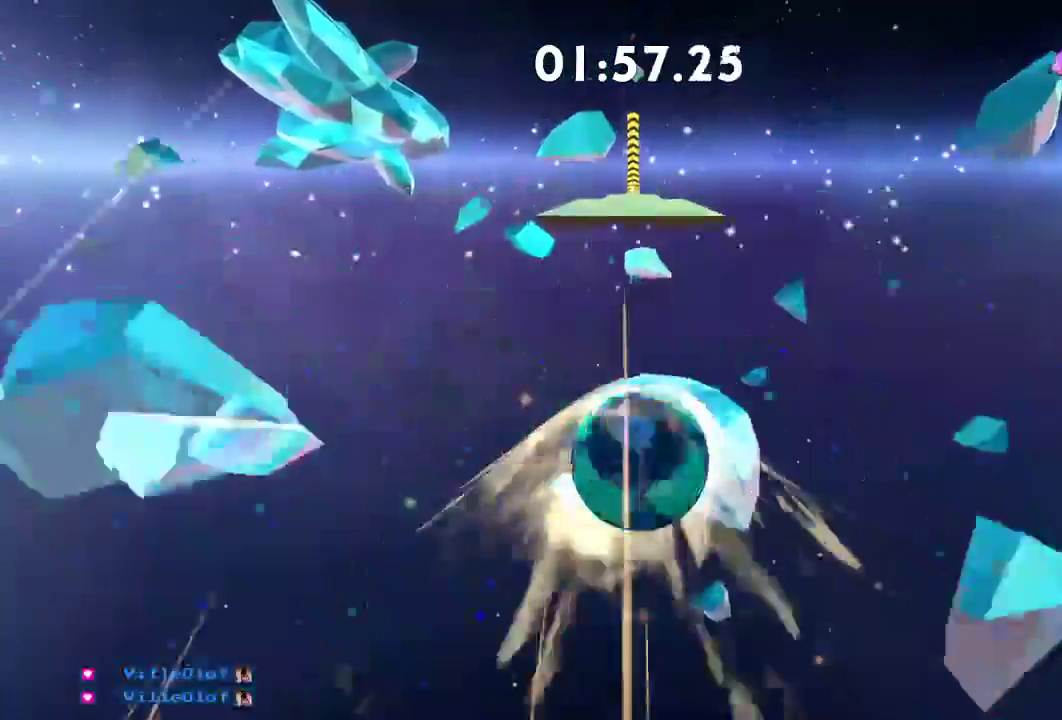
{"buttons": [], "left_stick": "up", "right_stick": "center", "events": [[67, "R2", "up"]]}
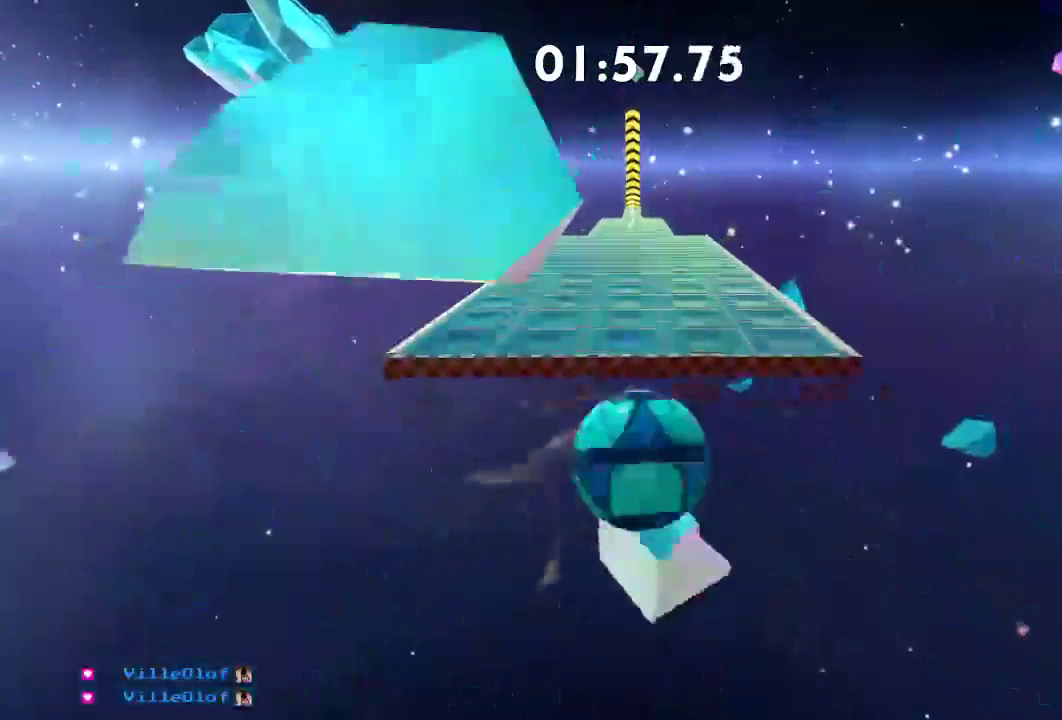
{"buttons": ["L2"], "left_stick": "up", "right_stick": "center", "events": [[66, "L2", "down"]]}
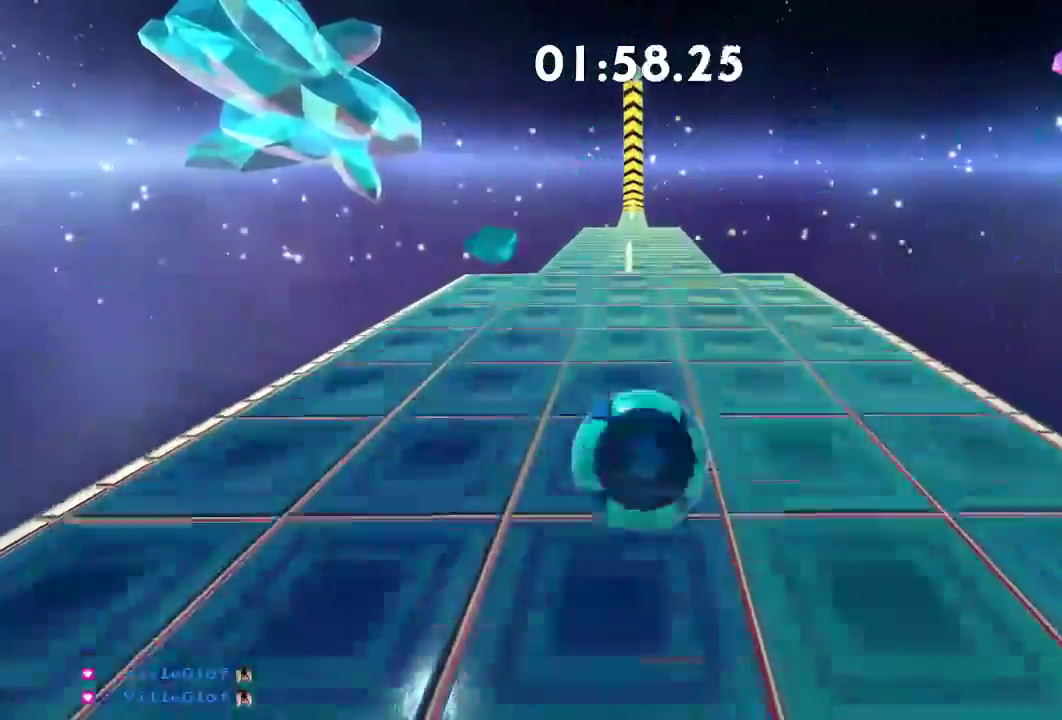
{"buttons": ["L2", "R2"], "left_stick": "up", "right_stick": "center", "events": [[334, "R2", "down"]]}
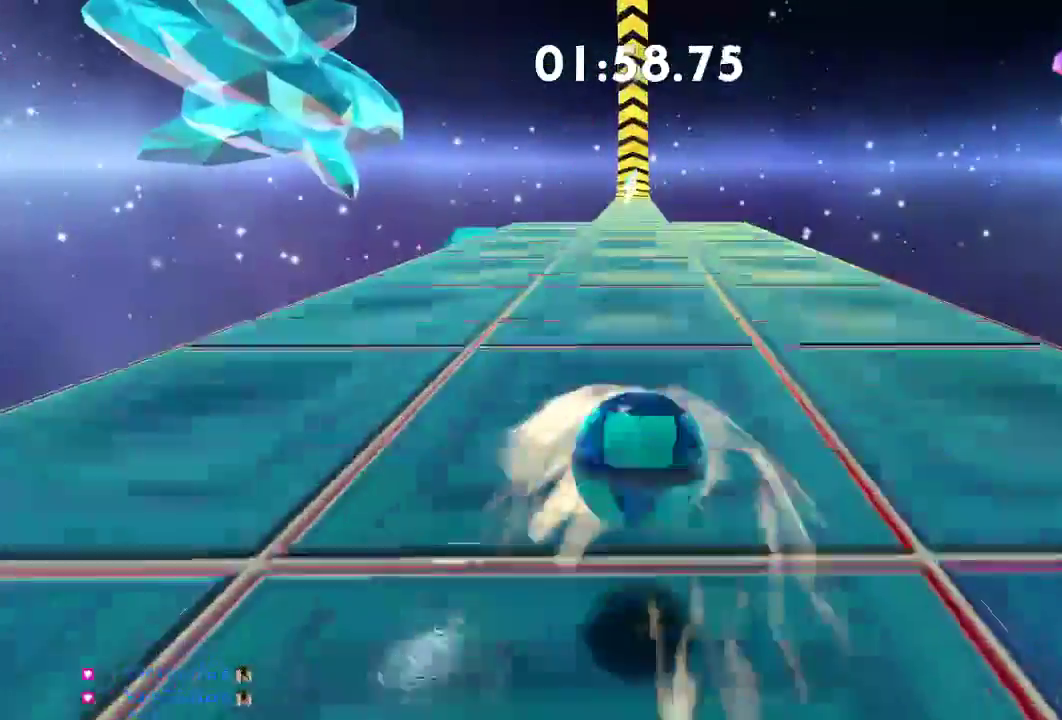
{"buttons": ["R2"], "left_stick": "down", "right_stick": "center", "events": [[100, "L2", "up"], [200, "left_stick", "down"]]}
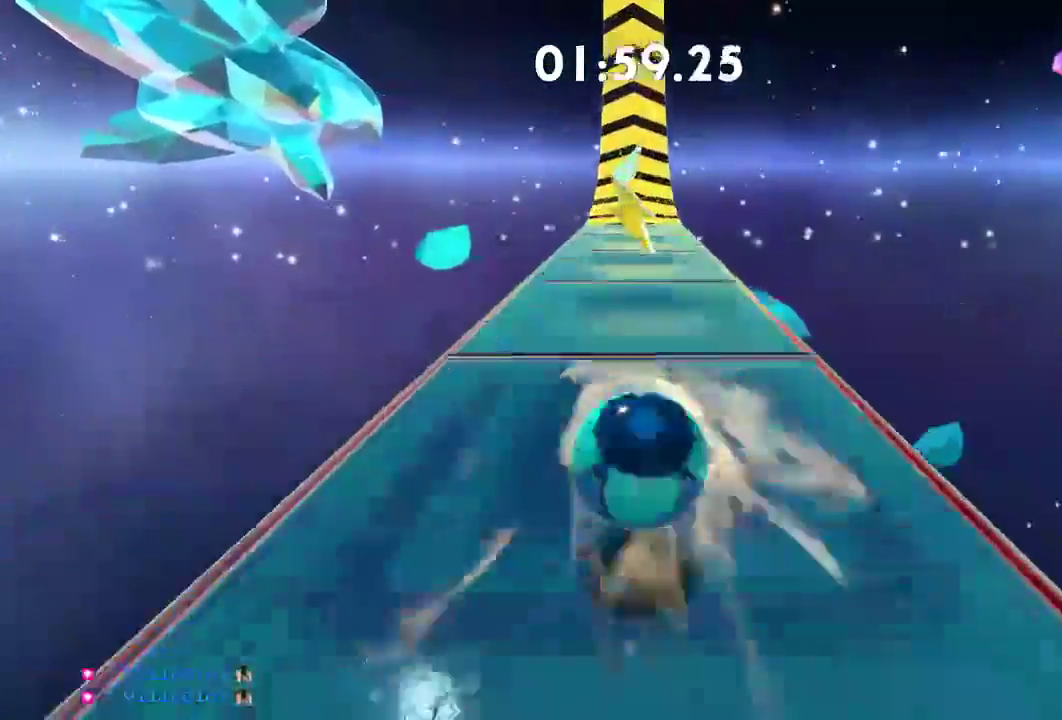
{"buttons": ["R2"], "left_stick": "up", "right_stick": "down", "events": [[150, "right_stick", "down"], [417, "left_stick", "center"], [467, "left_stick", "up"]]}
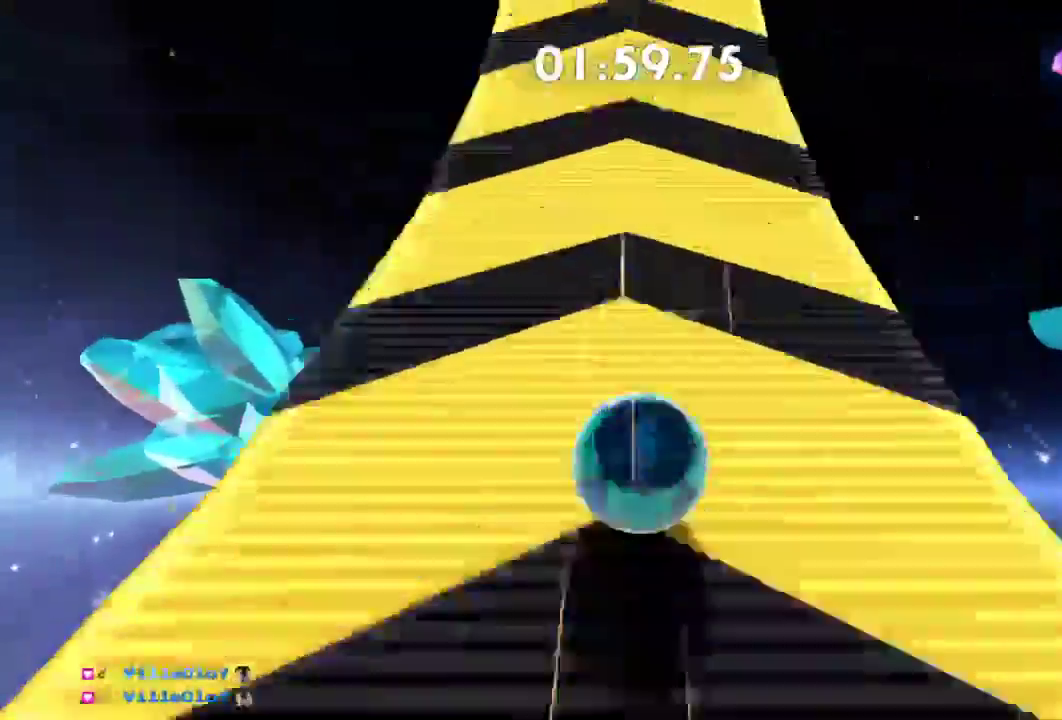
{"buttons": ["R2"], "left_stick": "up", "right_stick": "down", "events": []}
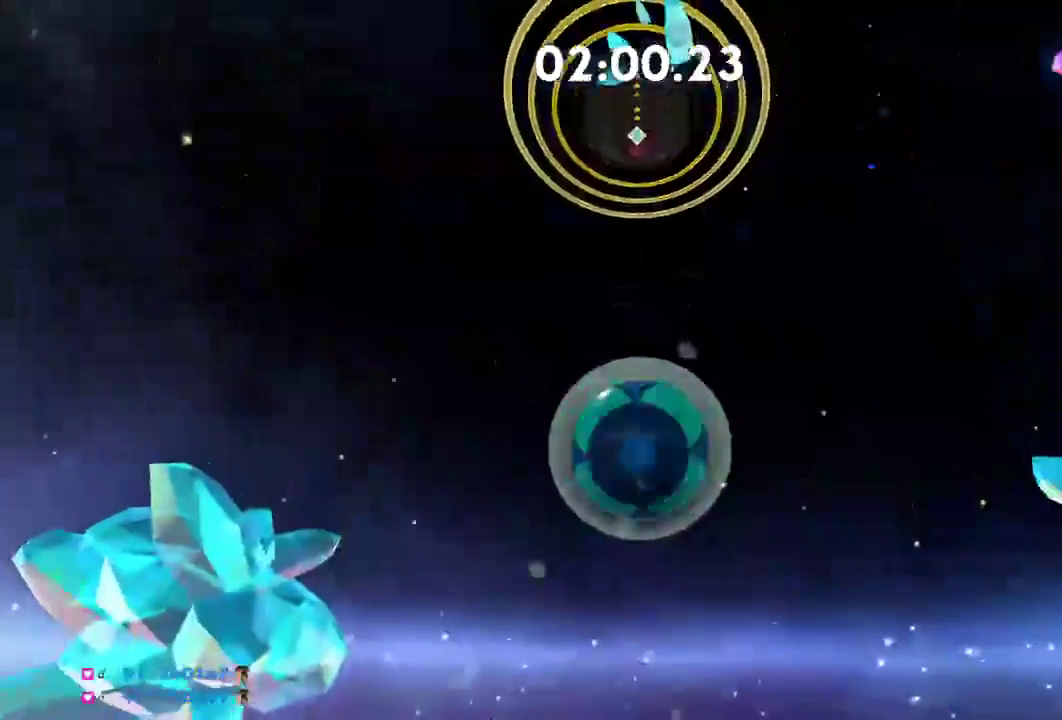
{"buttons": ["R2"], "left_stick": "up", "right_stick": "down", "events": []}
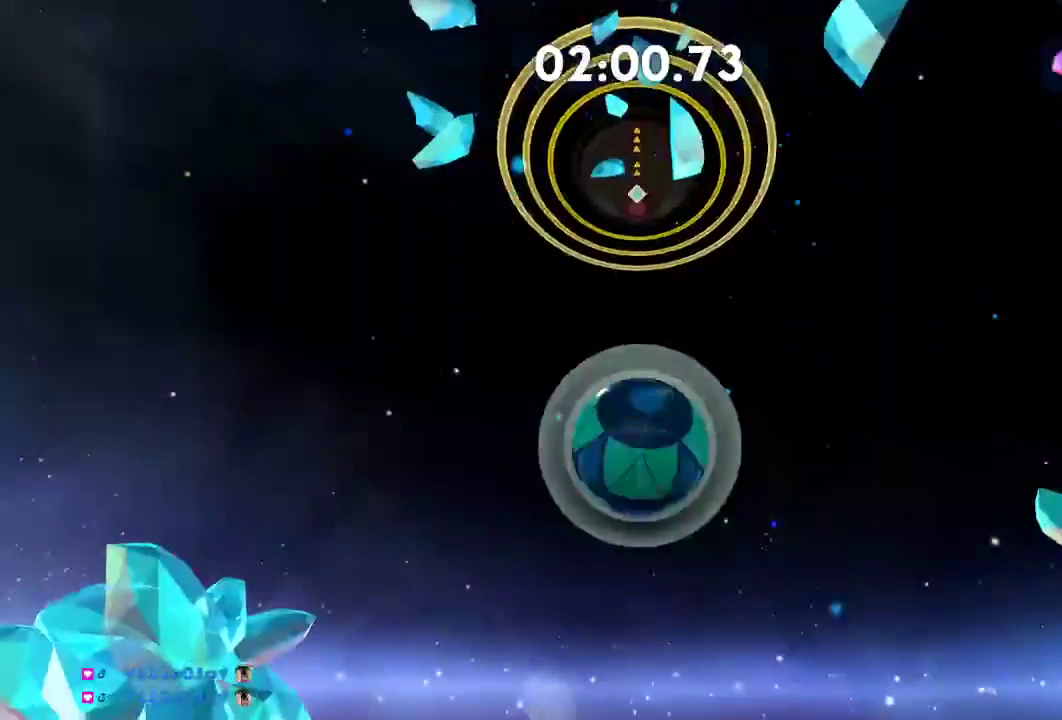
{"buttons": ["R2"], "left_stick": "up", "right_stick": "down", "events": []}
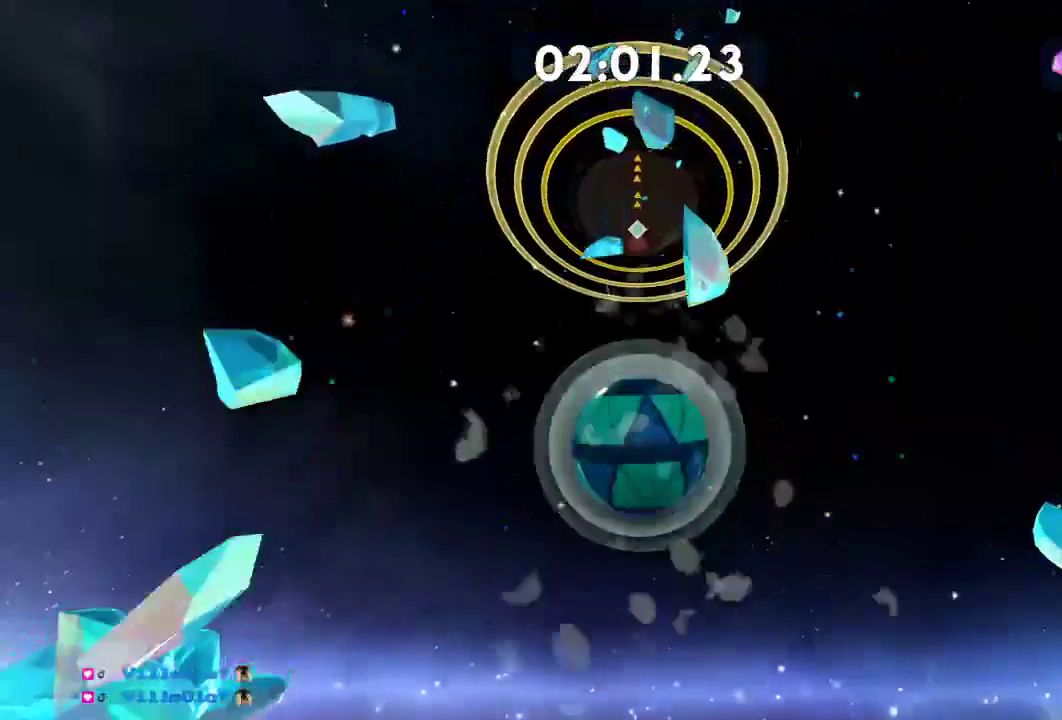
{"buttons": ["R2"], "left_stick": "up", "right_stick": "down", "events": []}
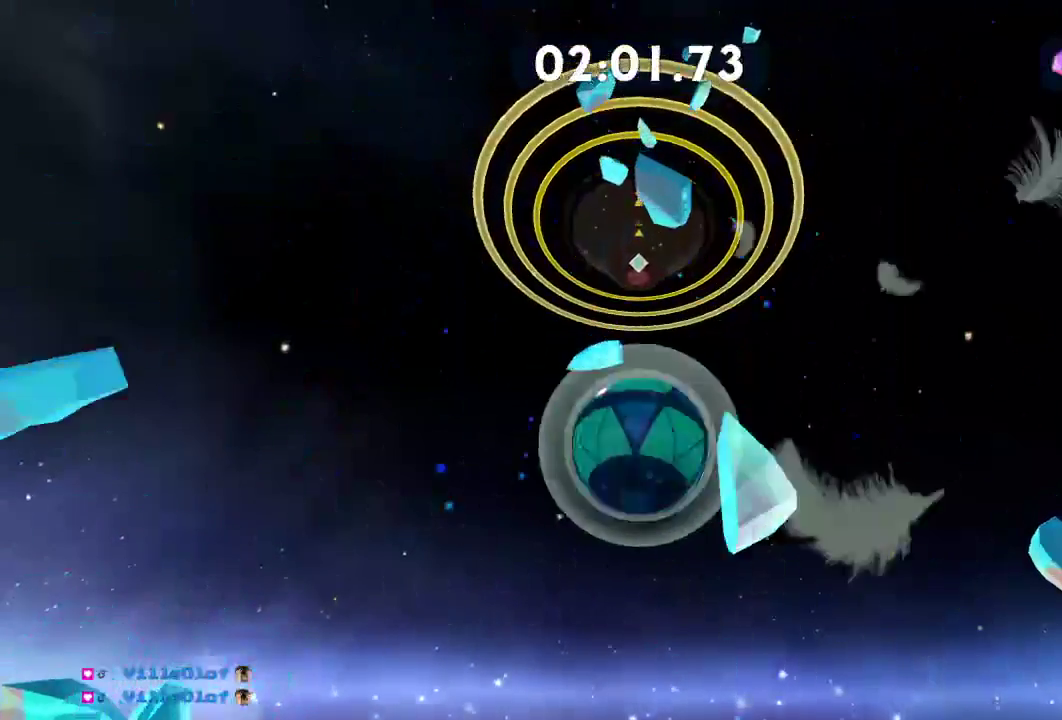
{"buttons": ["R2"], "left_stick": "center", "right_stick": "down", "events": [[384, "left_stick", "center"]]}
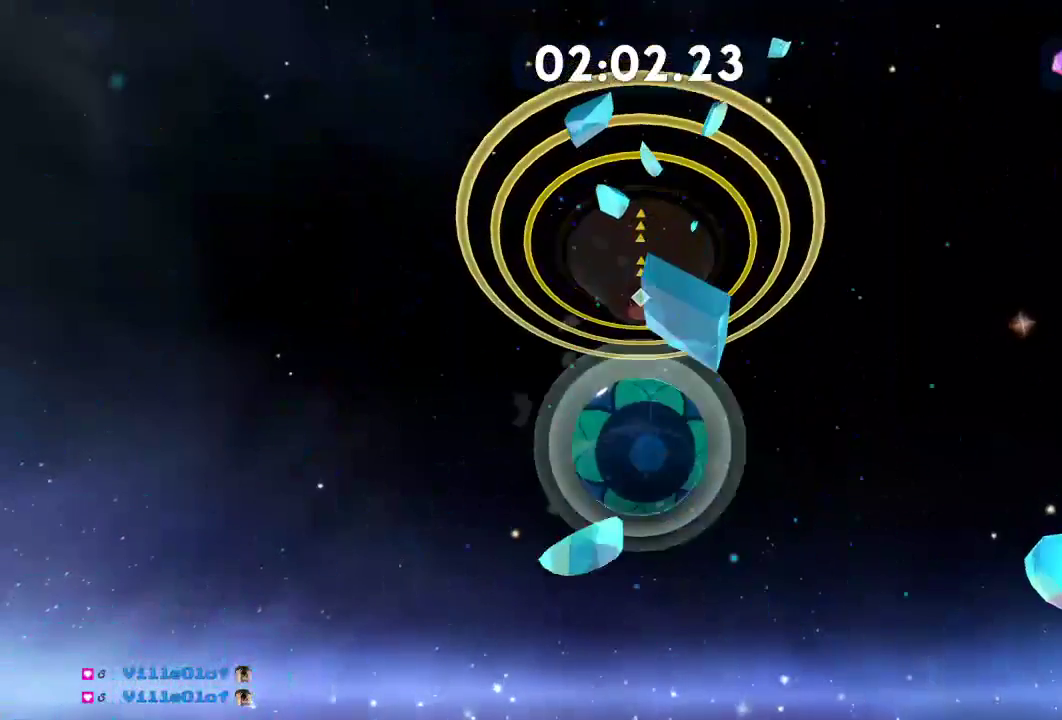
{"buttons": ["R2"], "left_stick": "up", "right_stick": "down", "events": [[34, "left_stick", "up"], [184, "left_stick", "center"], [284, "left_stick", "up"]]}
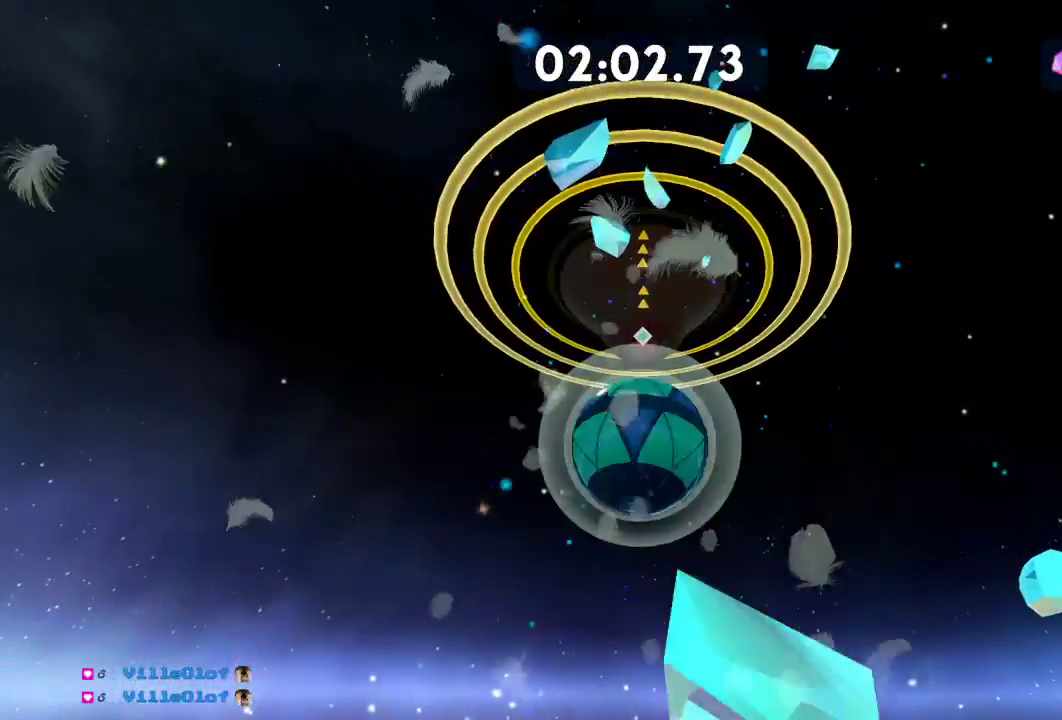
{"buttons": [], "left_stick": "center", "right_stick": "center", "events": [[200, "left_stick", "center"], [317, "R2", "up"], [367, "left_stick", "up"], [417, "right_stick", "center"], [500, "left_stick", "center"]]}
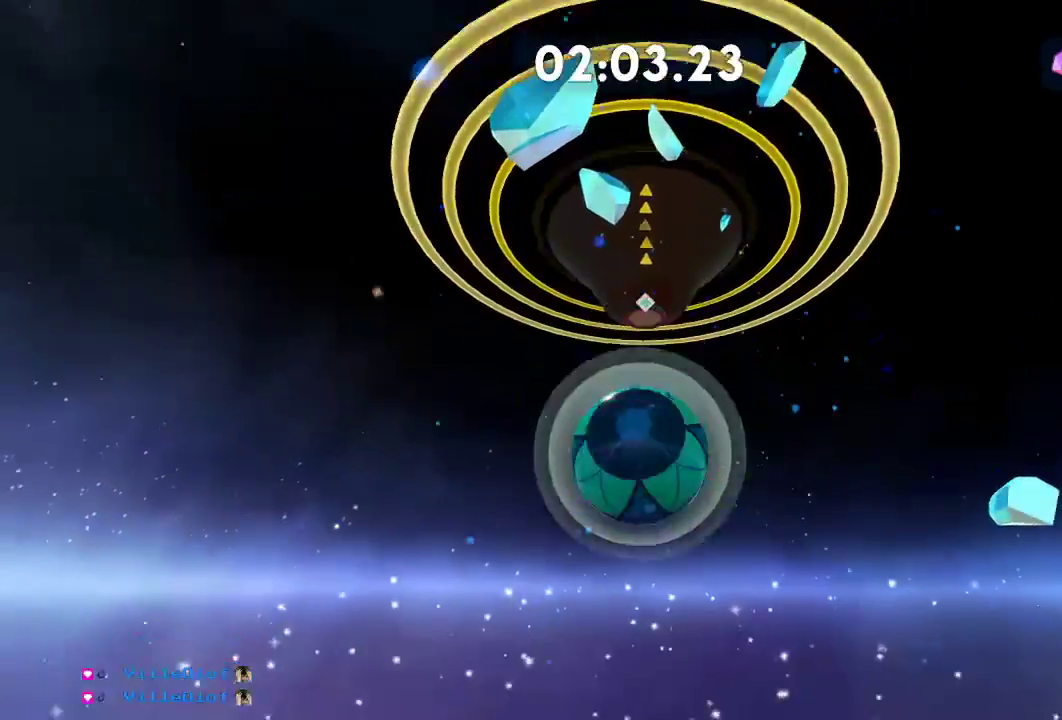
{"buttons": [], "left_stick": "up", "right_stick": "center", "events": [[101, "left_stick", "up"], [234, "left_stick", "center"], [367, "left_stick", "down-right"], [484, "left_stick", "up"]]}
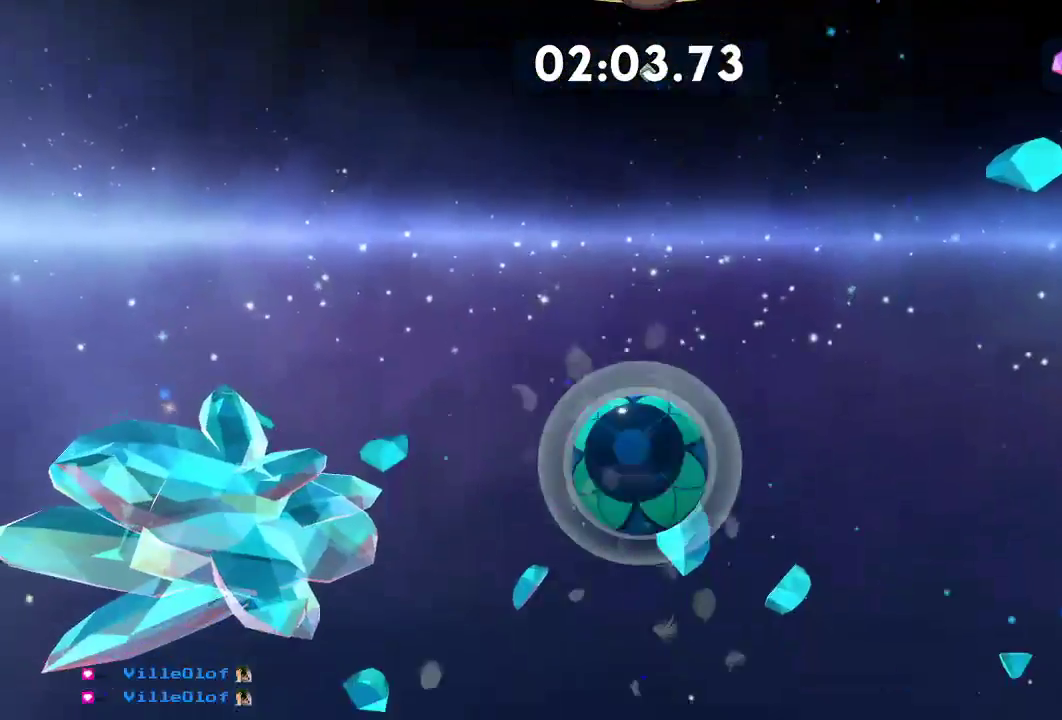
{"buttons": [], "left_stick": "up", "right_stick": "center", "events": []}
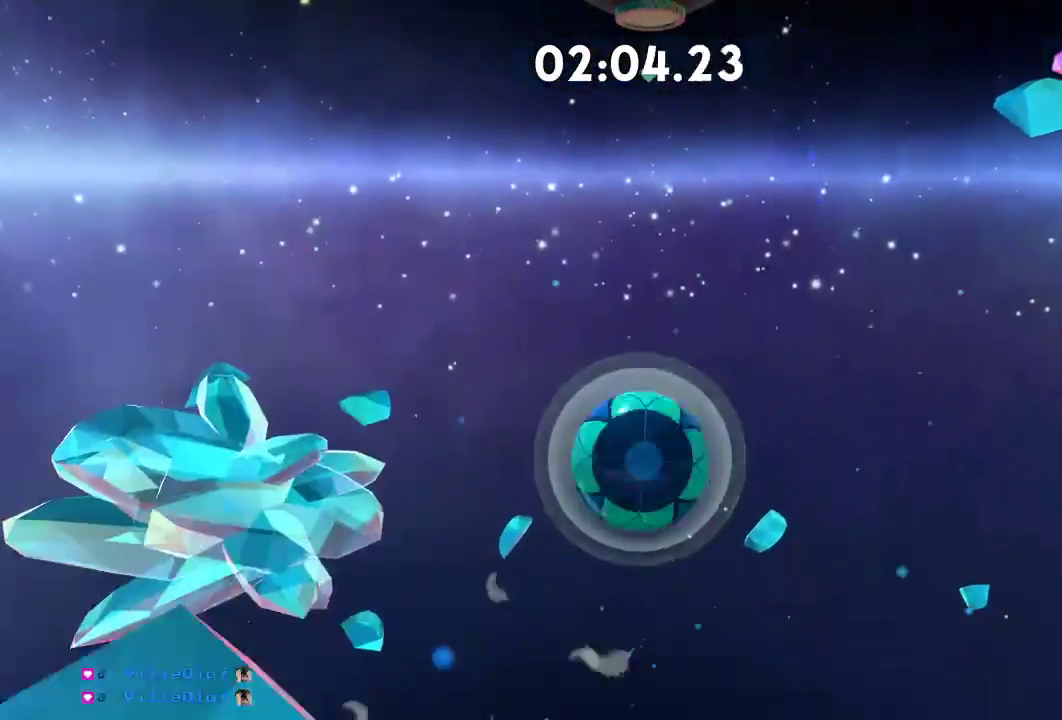
{"buttons": [], "left_stick": "up-right", "right_stick": "center", "events": [[501, "left_stick", "up-right"]]}
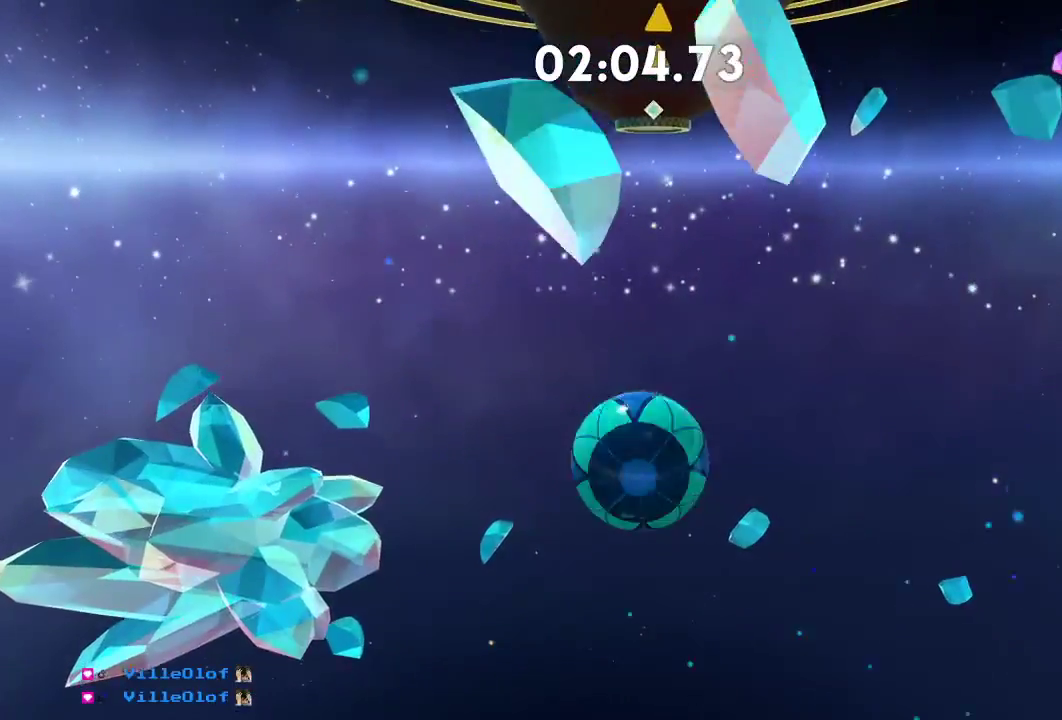
{"buttons": [], "left_stick": "up-right", "right_stick": "center", "events": [[133, "left_stick", "center"], [217, "left_stick", "up"], [467, "left_stick", "up-right"]]}
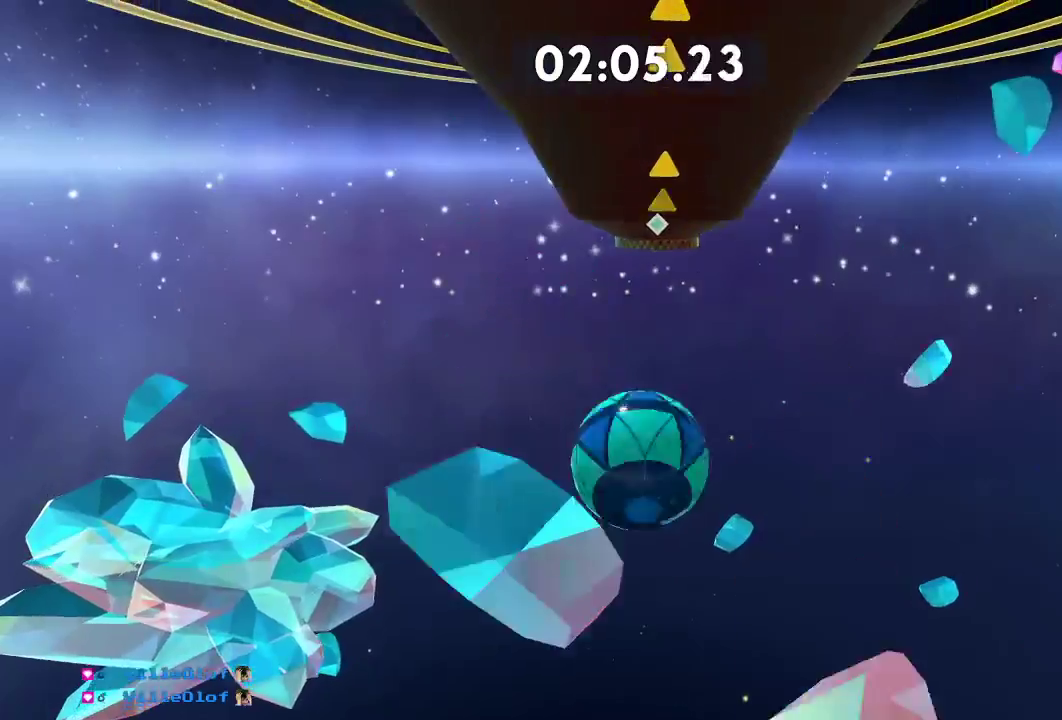
{"buttons": [], "left_stick": "down-right", "right_stick": "center", "events": [[167, "left_stick", "down-right"], [384, "left_stick", "up"], [468, "left_stick", "down-right"]]}
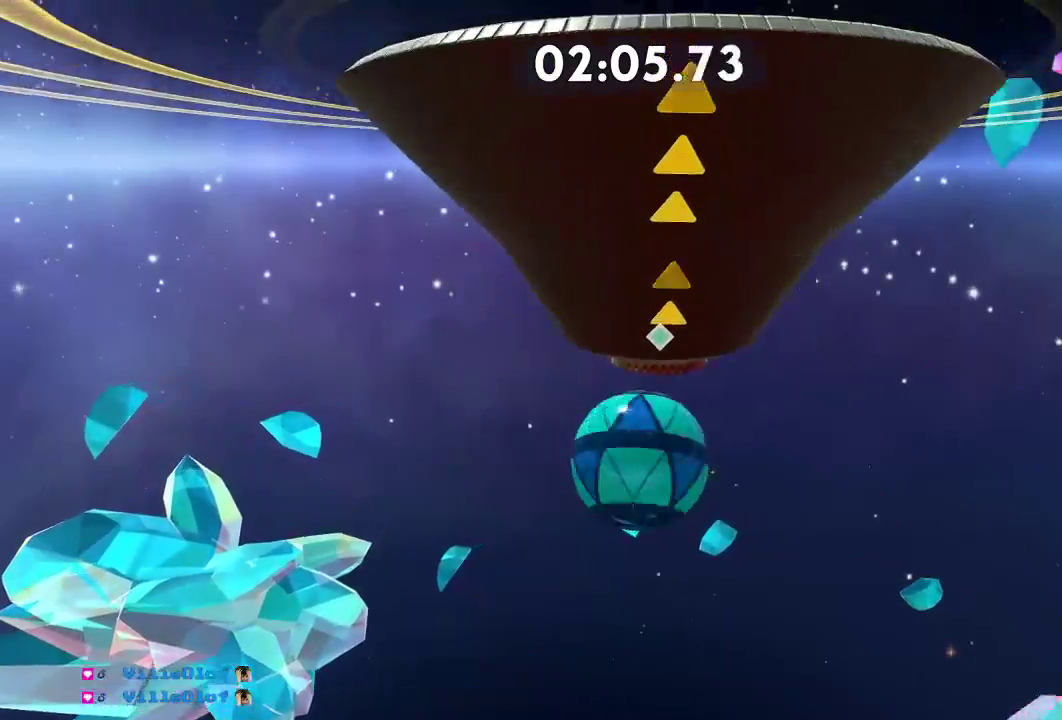
{"buttons": [], "left_stick": "down-right", "right_stick": "center", "events": [[150, "left_stick", "up"], [250, "left_stick", "down-right"]]}
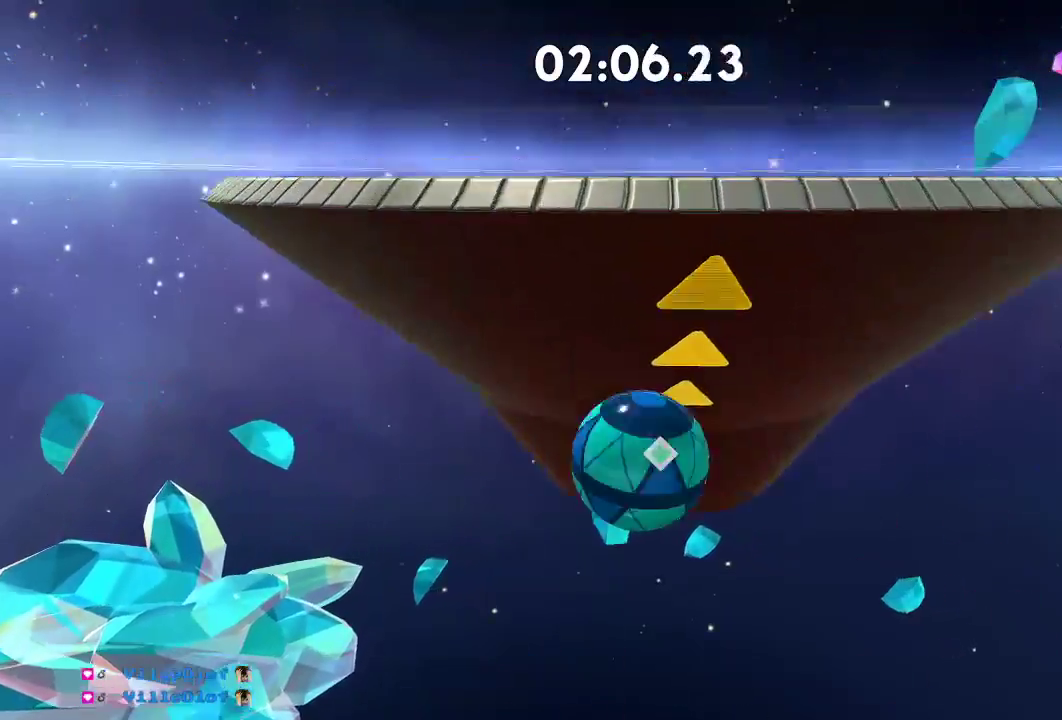
{"buttons": [], "left_stick": "down", "right_stick": "center", "events": [[151, "left_stick", "down"]]}
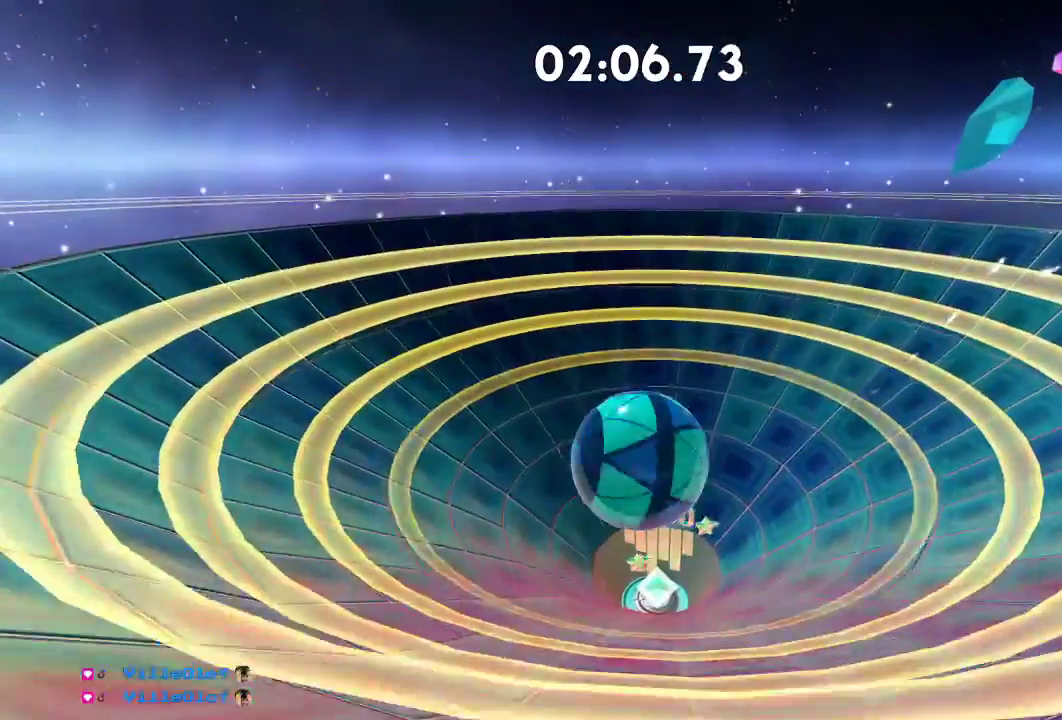
{"buttons": [], "left_stick": "down", "right_stick": "center", "events": []}
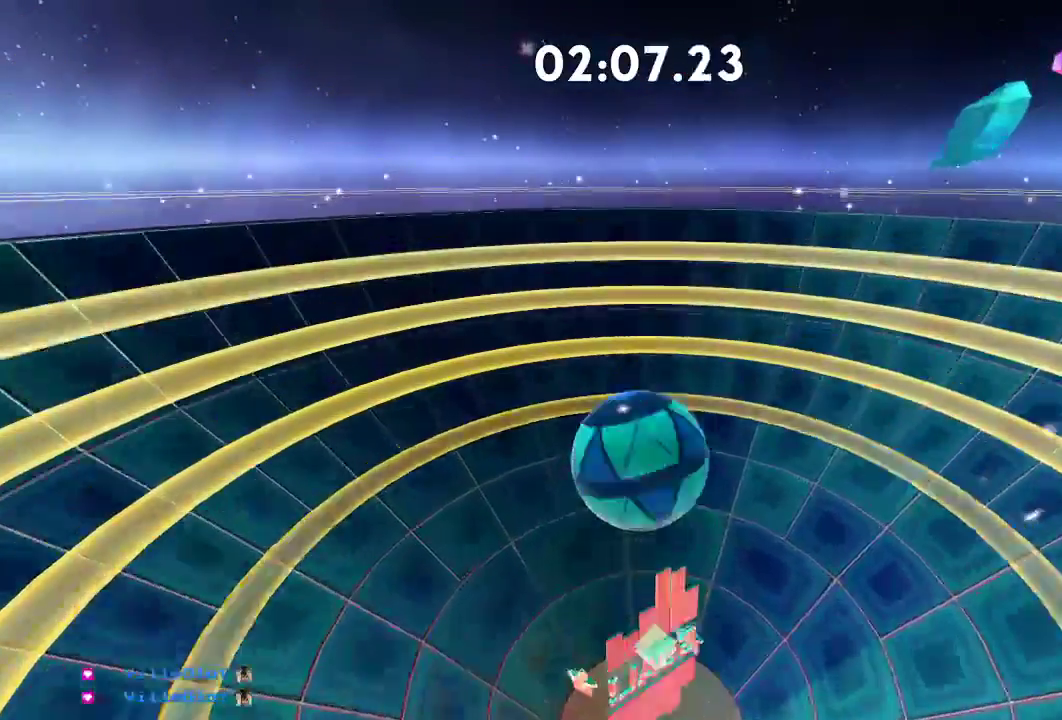
{"buttons": [], "left_stick": "down", "right_stick": "center", "events": []}
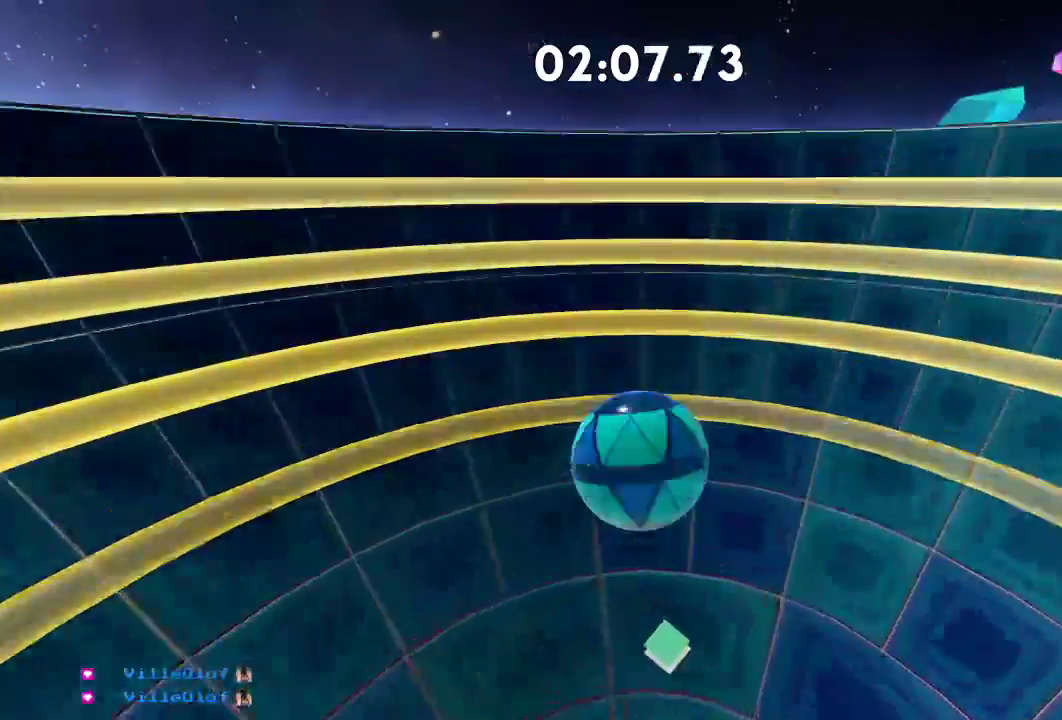
{"buttons": [], "left_stick": "down", "right_stick": "center", "events": []}
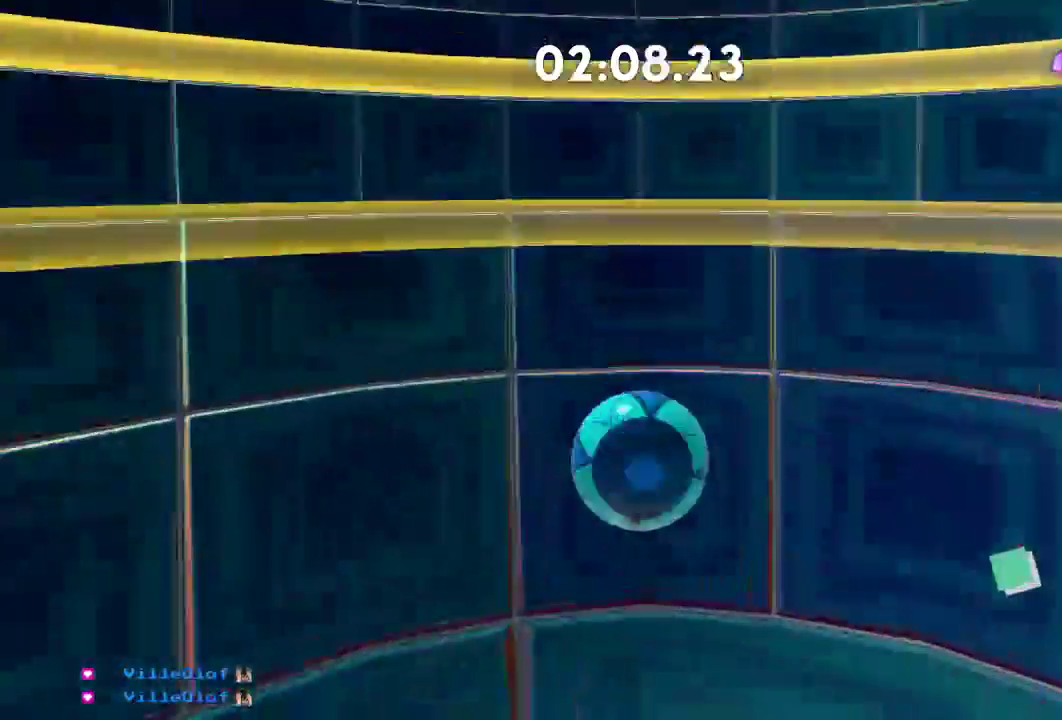
{"buttons": [], "left_stick": "down", "right_stick": "center", "events": []}
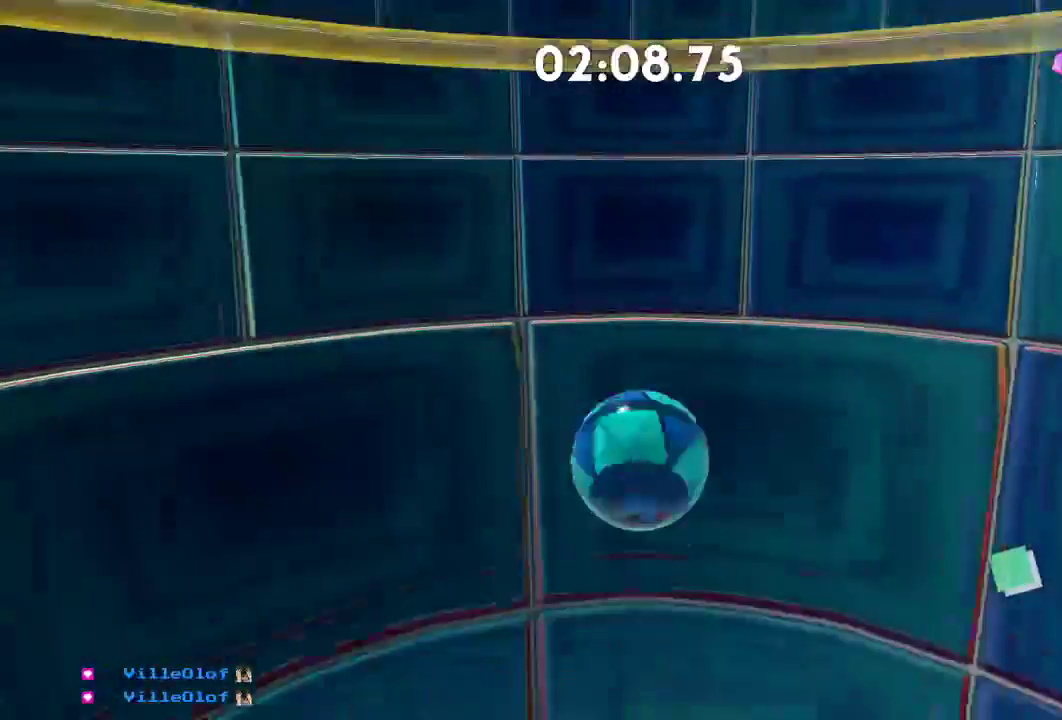
{"buttons": [], "left_stick": "center", "right_stick": "center", "events": [[350, "DPAD_RIGHT", "down"], [467, "DPAD_RIGHT", "up"], [484, "left_stick", "center"]]}